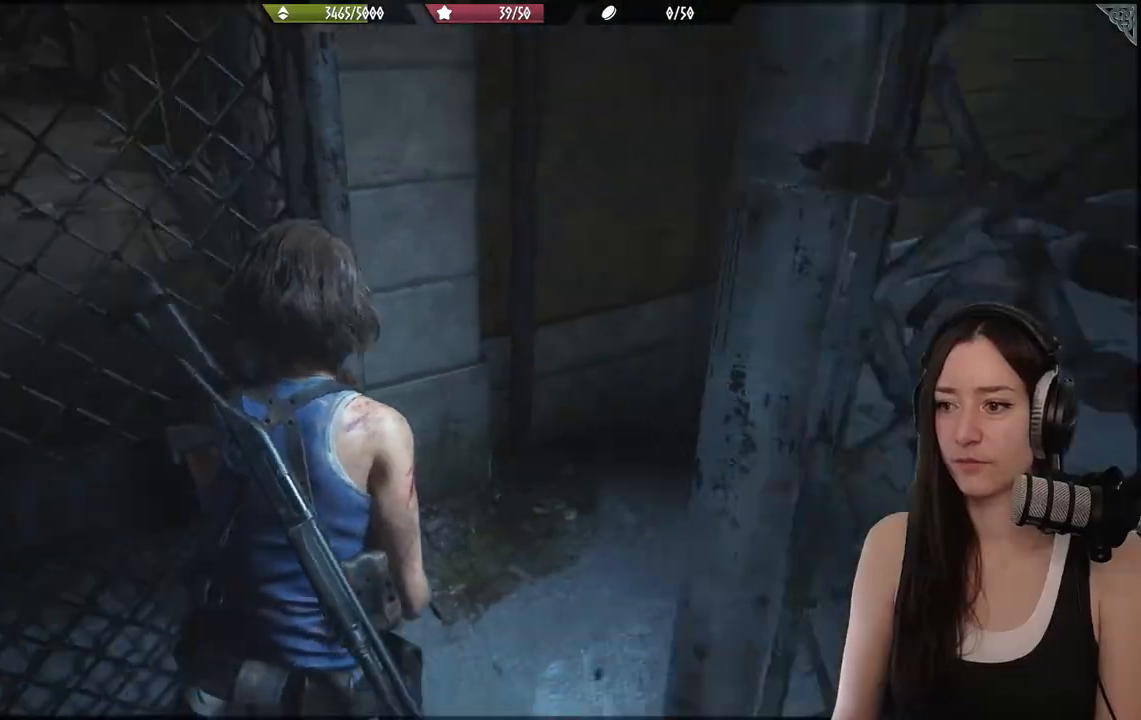
Gameplay with a controller (Xbox layout); each line is a JSON object with the inputs held at the frame after it. "events" lists button and stick changes between this image and that frame as [ms after this image, input, new state], when the widget could be followed in between.
{"buttons": ["L2"], "left_stick": "center", "right_stick": "right", "events": [[67, "right_stick", "center"], [100, "left_stick", "center"], [150, "L2", "down"], [233, "right_stick", "right"]]}
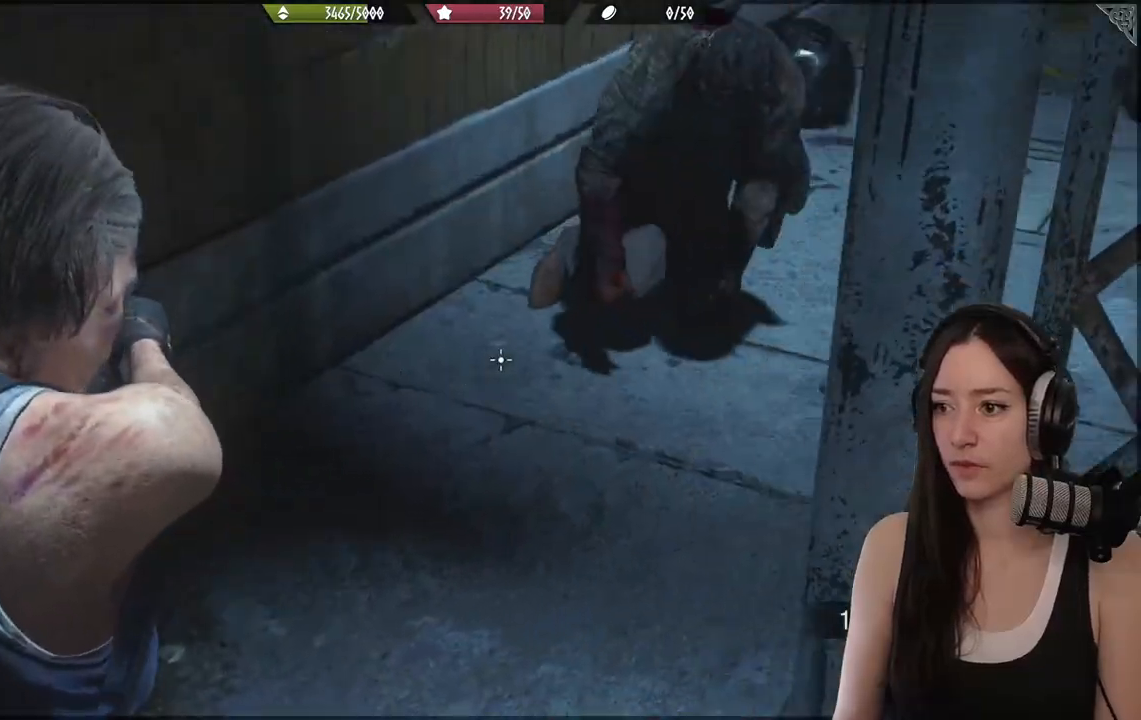
{"buttons": ["L2"], "left_stick": "center", "right_stick": "center", "events": [[33, "right_stick", "up-right"], [183, "right_stick", "center"]]}
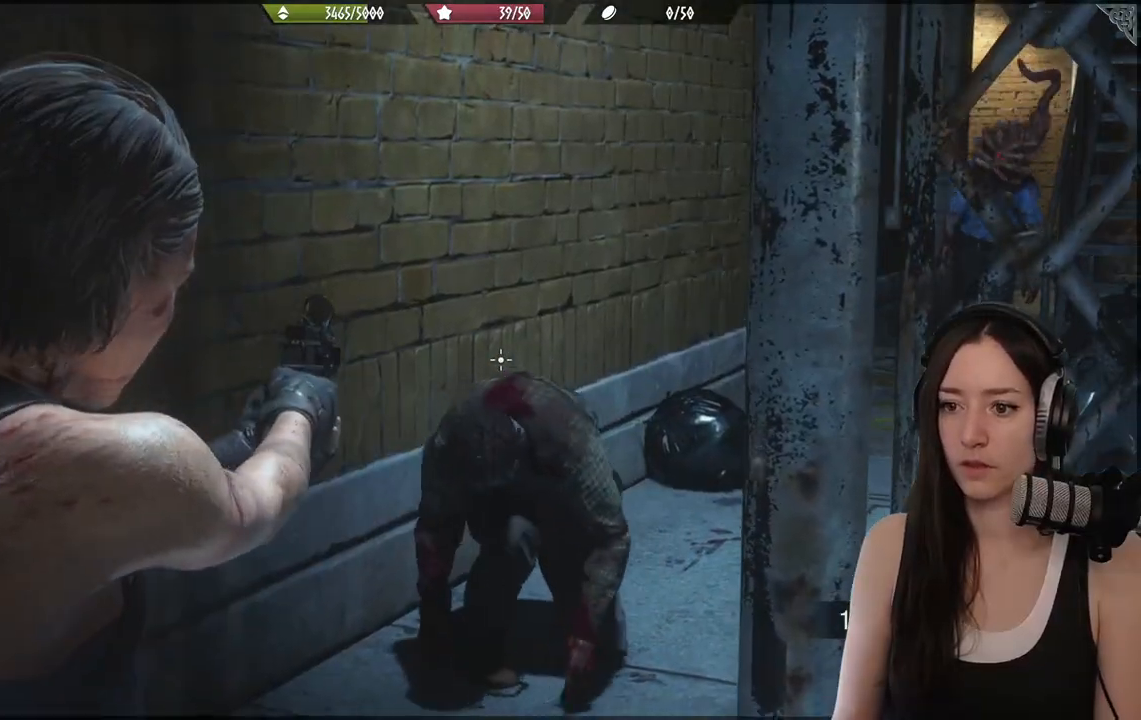
{"buttons": ["L2", "R2"], "left_stick": "center", "right_stick": "up", "events": [[133, "right_stick", "down"], [367, "right_stick", "up"], [400, "R2", "down"]]}
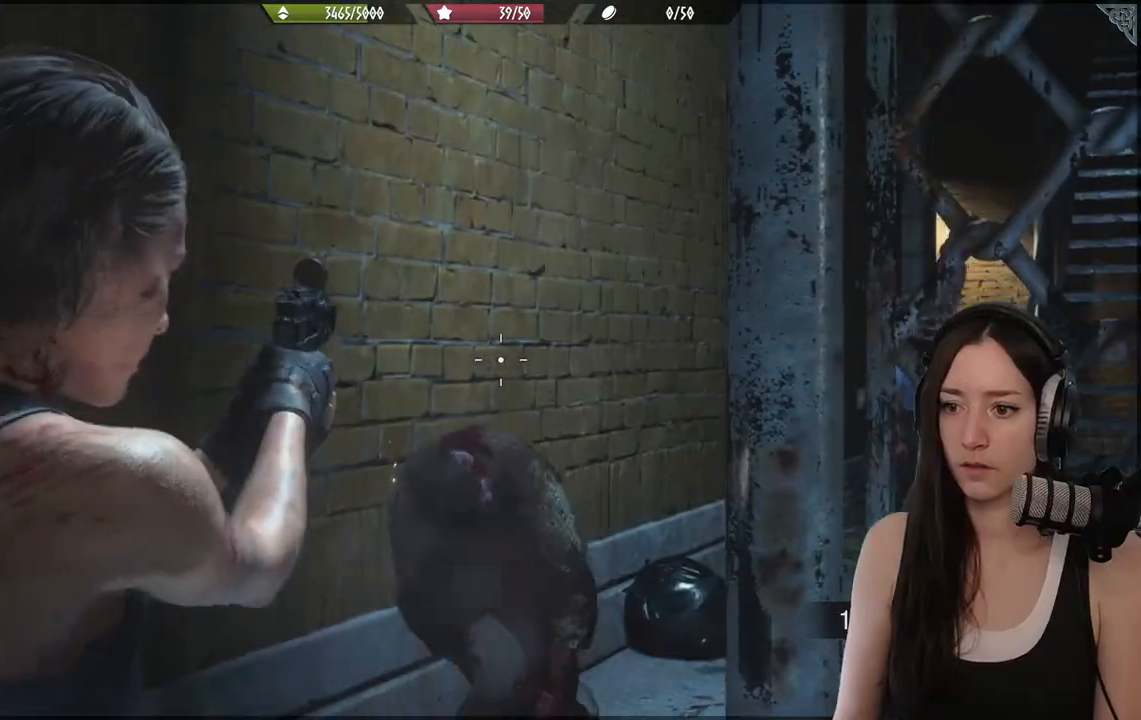
{"buttons": ["L2"], "left_stick": "center", "right_stick": "up", "events": [[50, "R2", "up"], [50, "right_stick", "center"], [433, "right_stick", "up"]]}
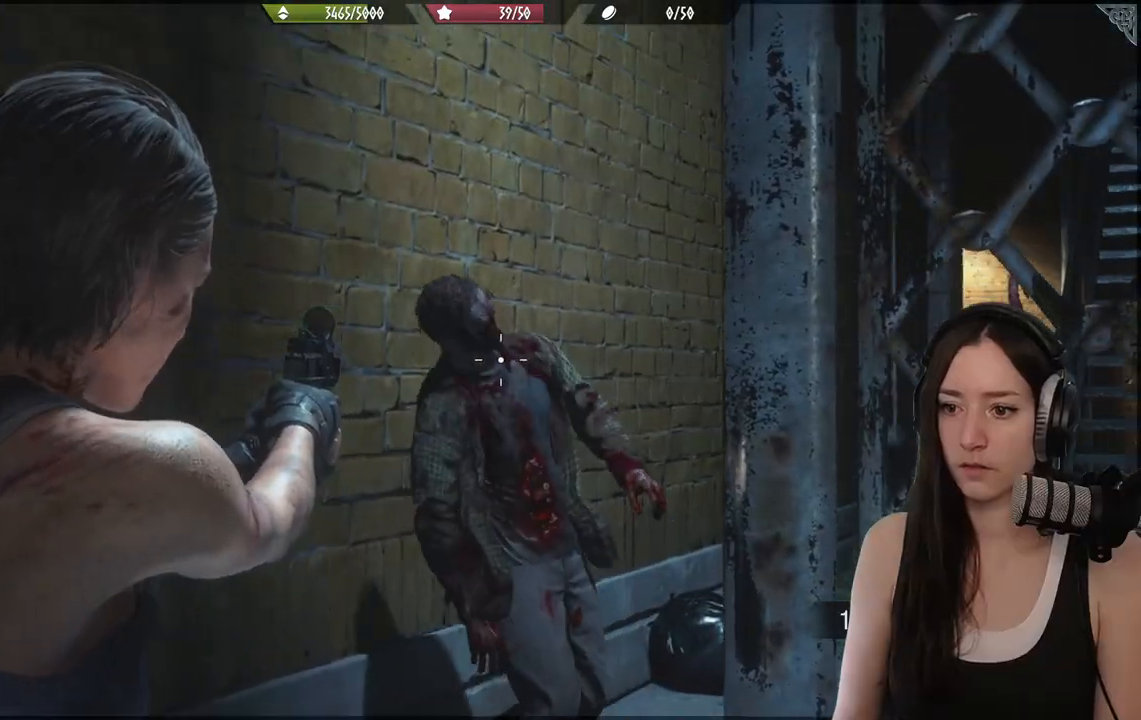
{"buttons": ["L2"], "left_stick": "center", "right_stick": "center", "events": [[150, "R2", "down"], [217, "right_stick", "center"], [267, "R2", "up"], [283, "right_stick", "down-right"], [333, "right_stick", "right"], [467, "right_stick", "center"]]}
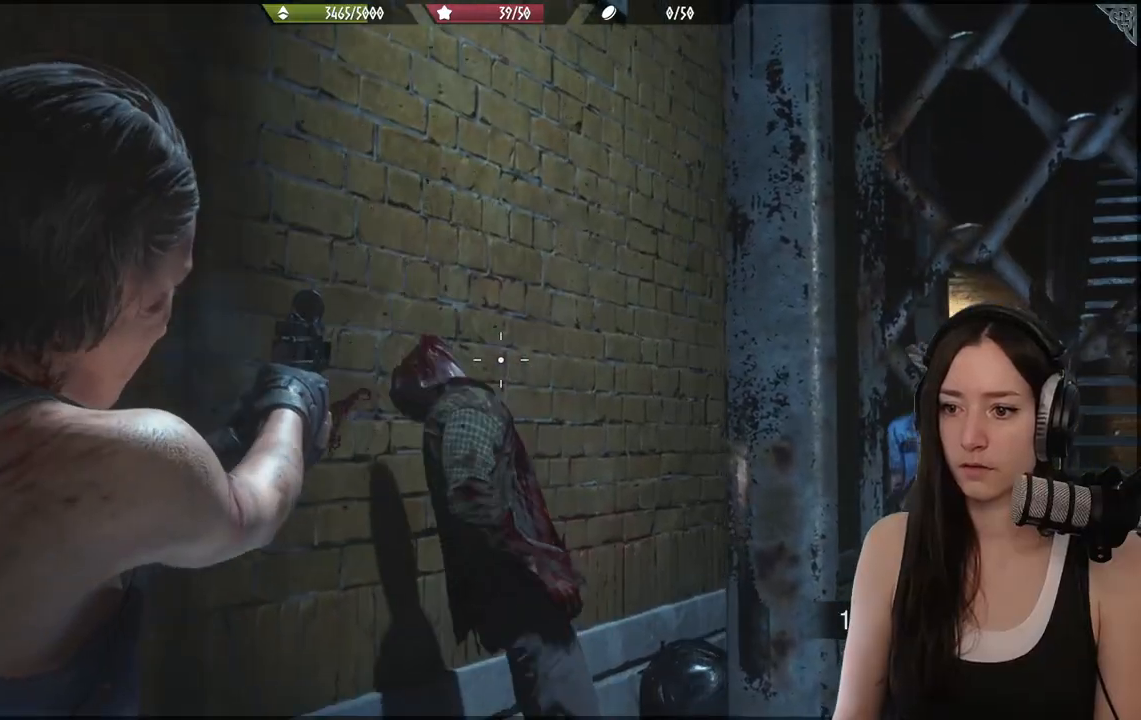
{"buttons": ["L2", "R2"], "left_stick": "center", "right_stick": "right", "events": [[367, "right_stick", "up-right"], [400, "R2", "down"], [467, "right_stick", "right"]]}
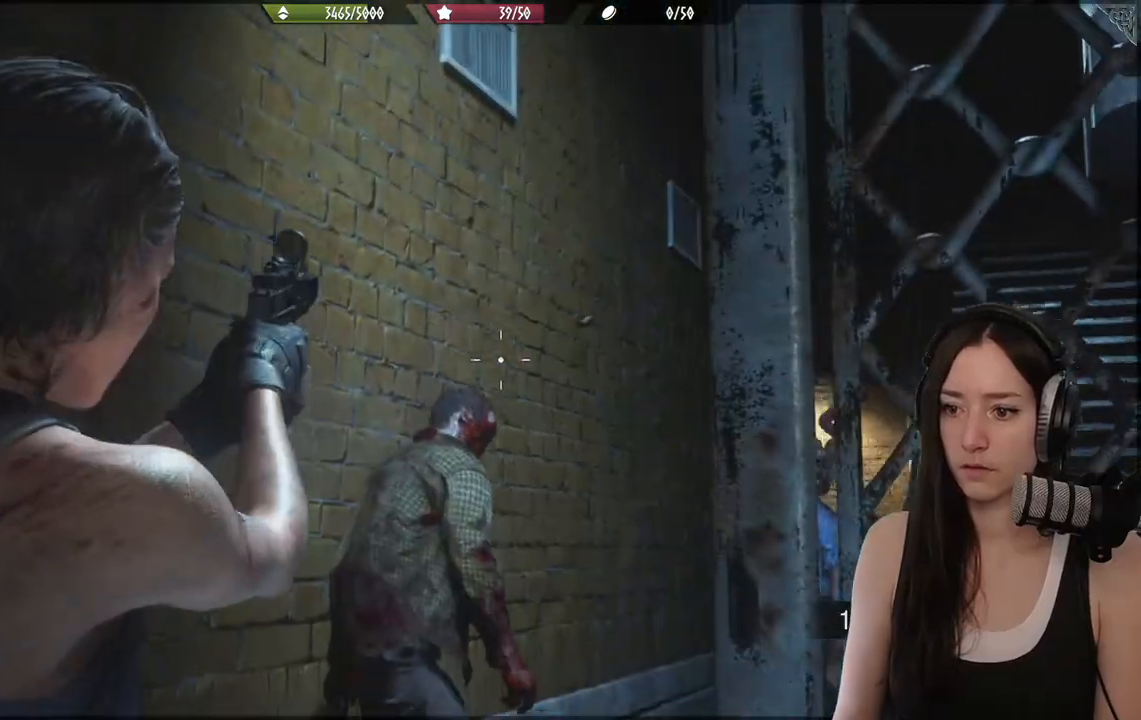
{"buttons": ["L2"], "left_stick": "center", "right_stick": "left", "events": [[33, "R2", "up"], [67, "right_stick", "center"], [500, "right_stick", "left"]]}
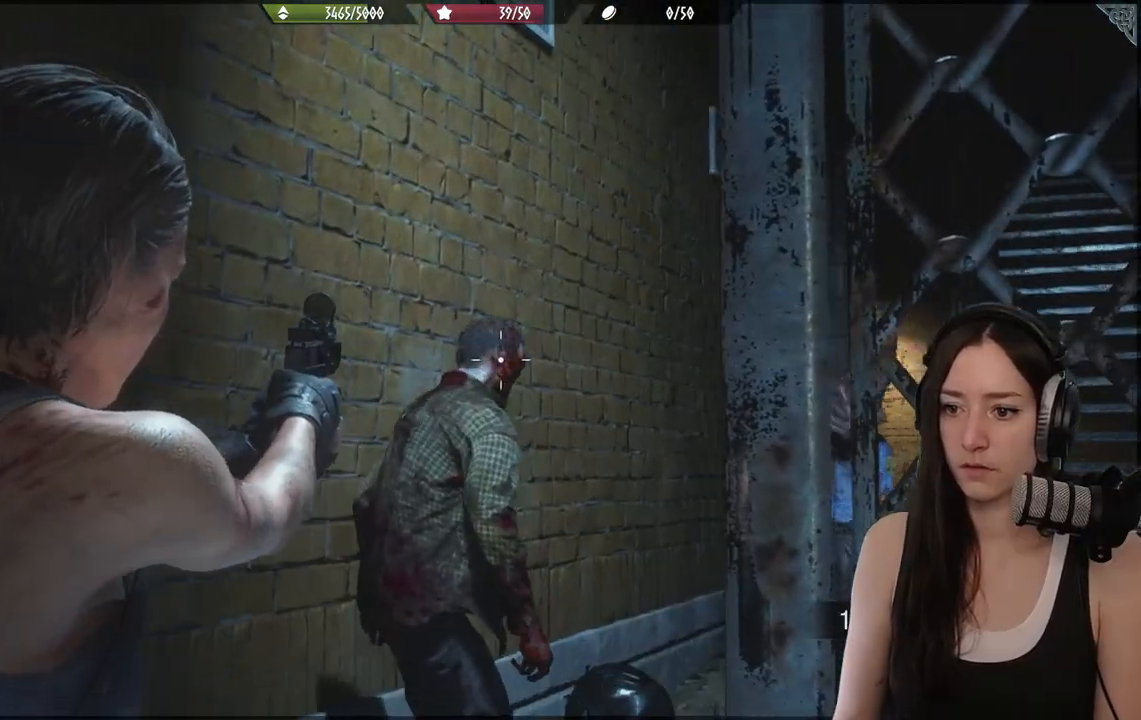
{"buttons": ["L2"], "left_stick": "center", "right_stick": "center", "events": [[150, "R2", "down"], [200, "right_stick", "center"], [250, "R2", "up"], [367, "right_stick", "right"], [483, "right_stick", "center"]]}
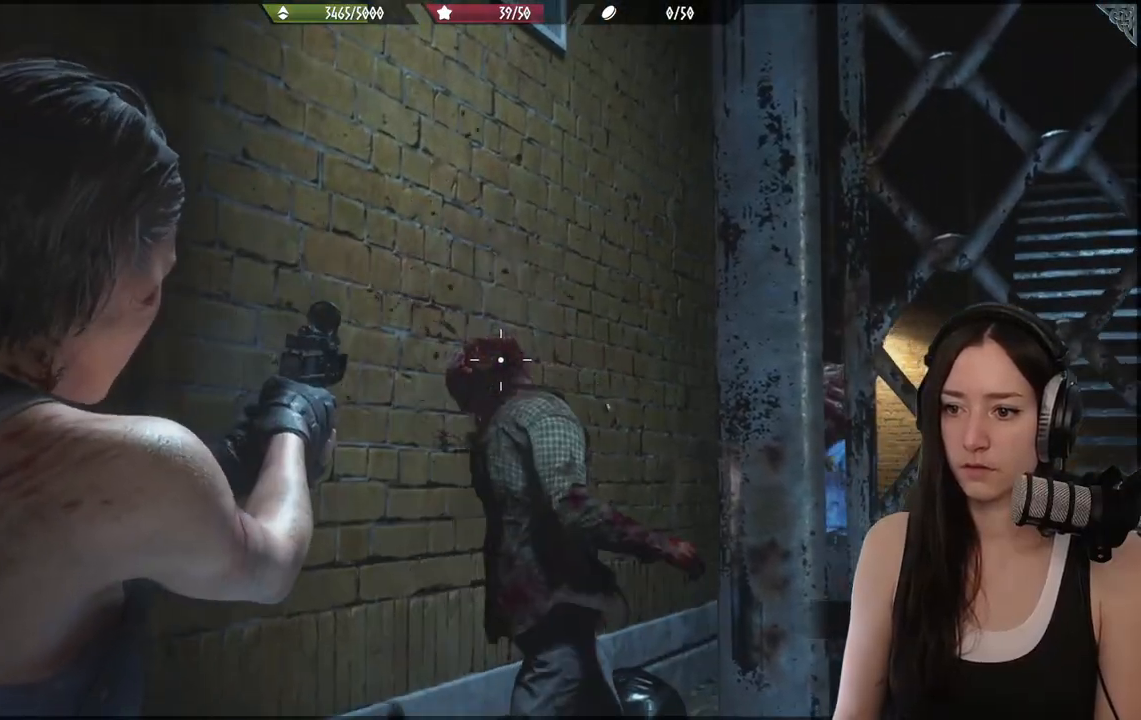
{"buttons": ["L2"], "left_stick": "left", "right_stick": "right", "events": [[333, "right_stick", "right"], [400, "left_stick", "left"]]}
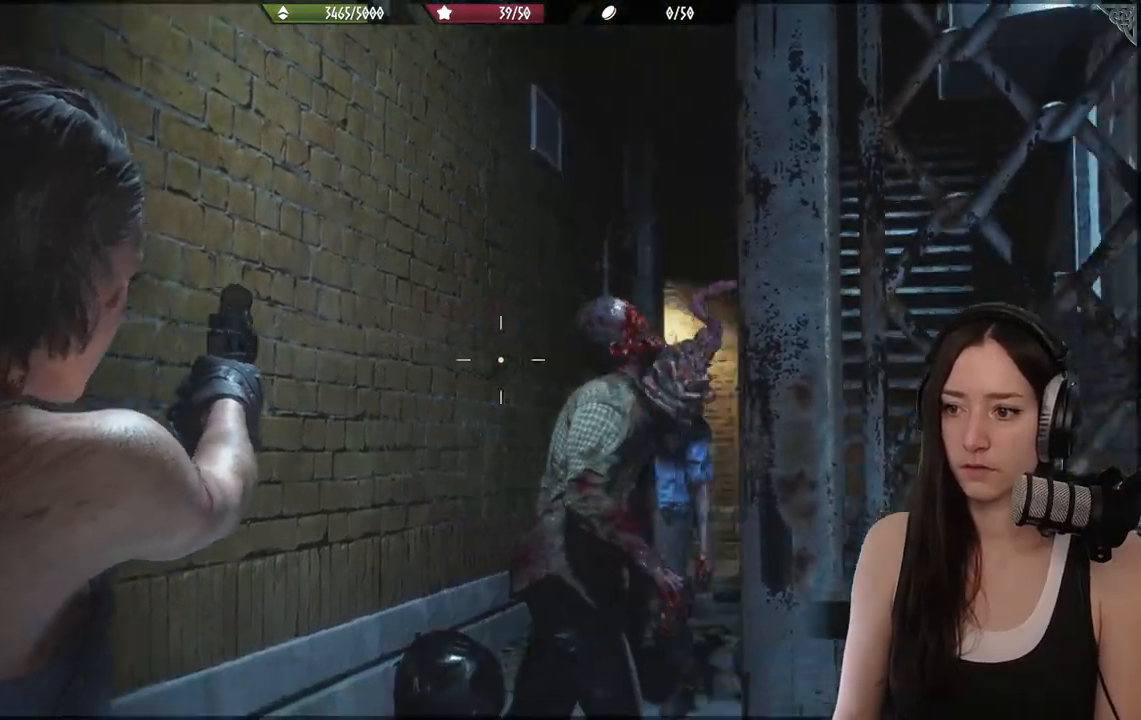
{"buttons": ["L2"], "left_stick": "center", "right_stick": "center", "events": [[200, "right_stick", "center"], [250, "left_stick", "center"]]}
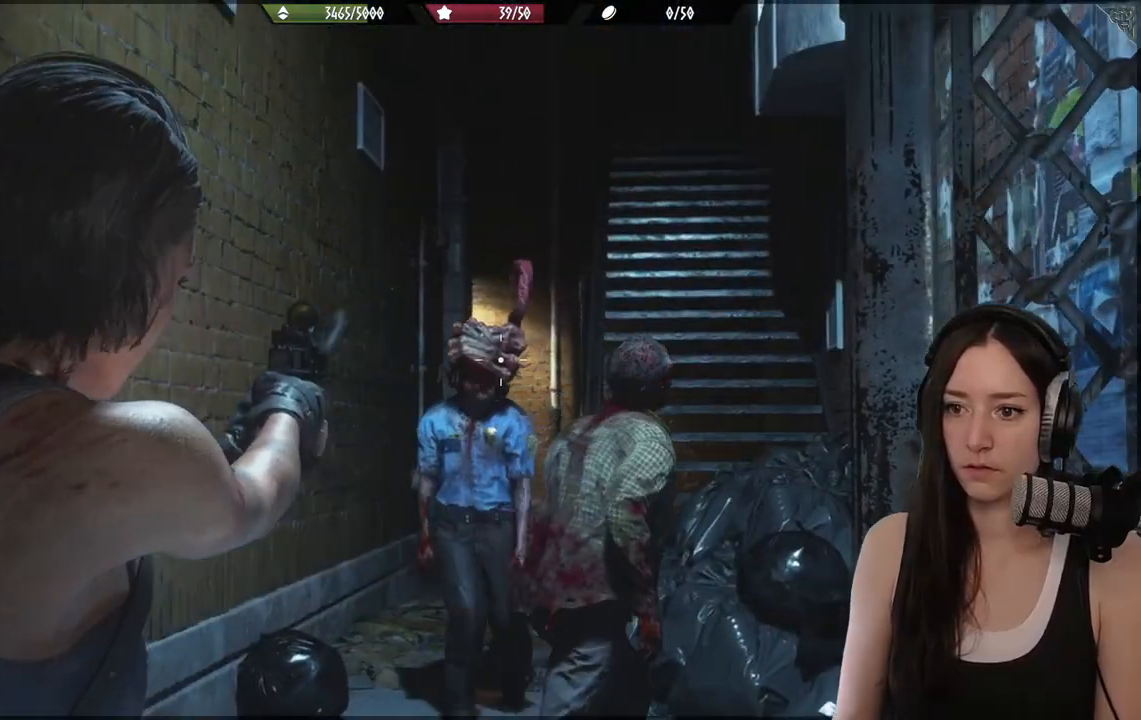
{"buttons": ["L2"], "left_stick": "center", "right_stick": "center", "events": []}
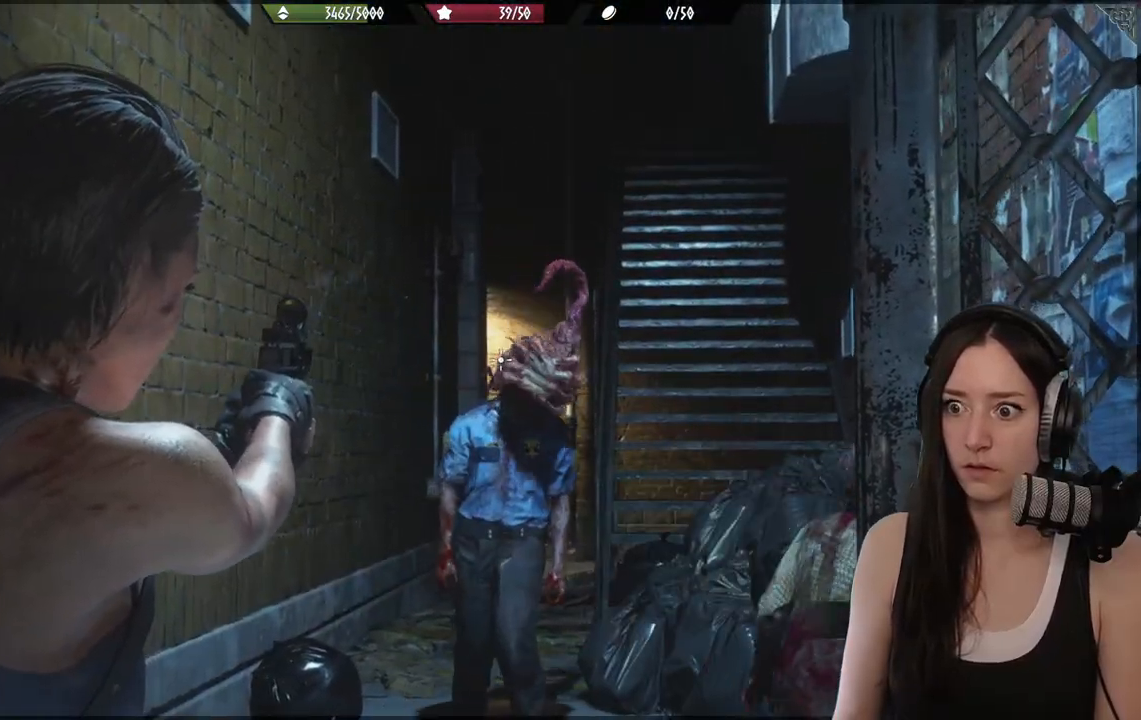
{"buttons": ["L2"], "left_stick": "center", "right_stick": "center", "events": []}
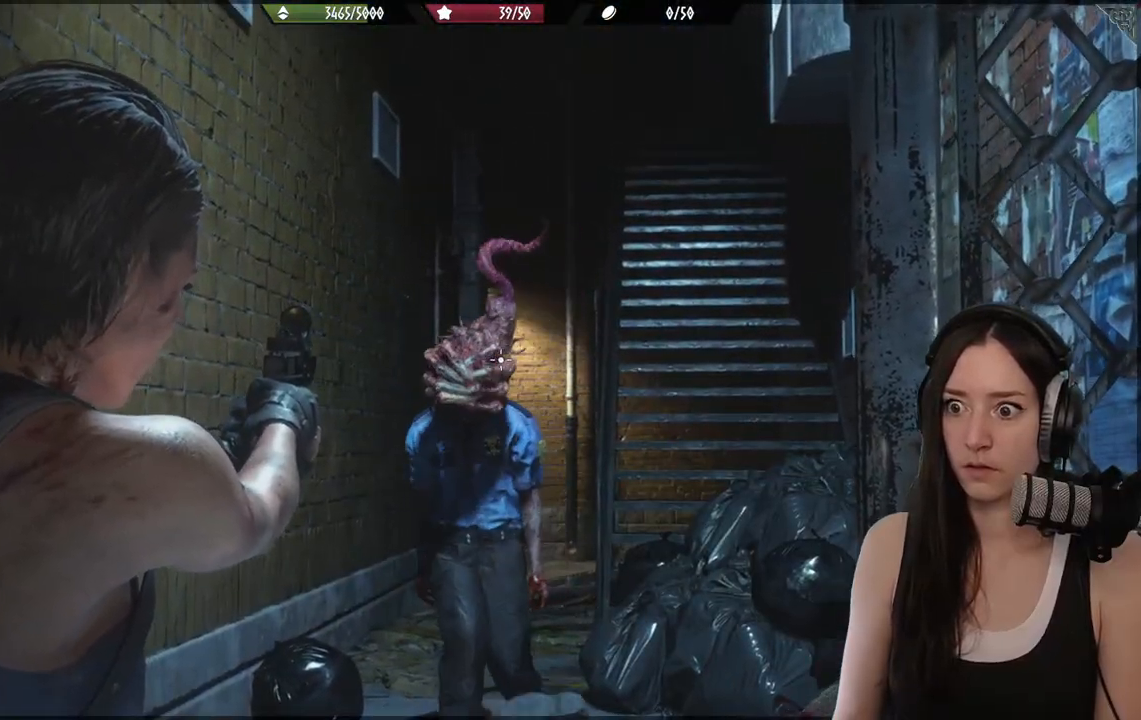
{"buttons": ["L2"], "left_stick": "center", "right_stick": "center", "events": []}
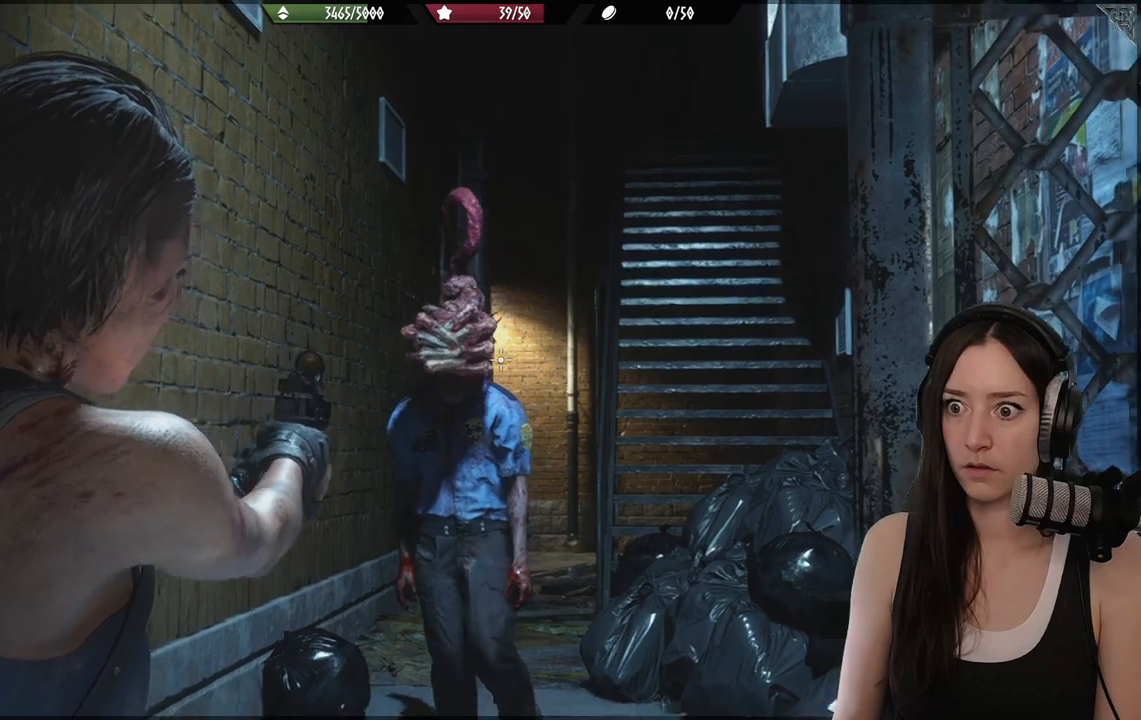
{"buttons": [], "left_stick": "center", "right_stick": "center", "events": [[167, "DPAD_RIGHT", "down"], [267, "L2", "up"], [283, "DPAD_RIGHT", "up"]]}
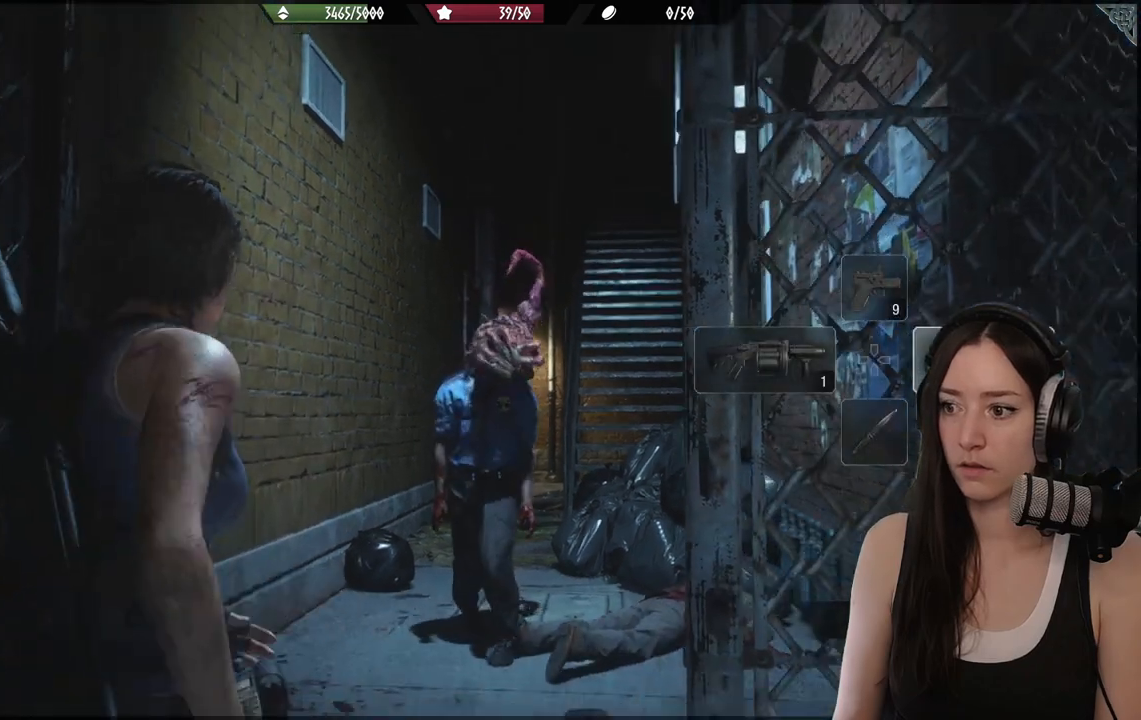
{"buttons": ["L2"], "left_stick": "center", "right_stick": "left", "events": [[250, "L2", "down"], [500, "right_stick", "left"]]}
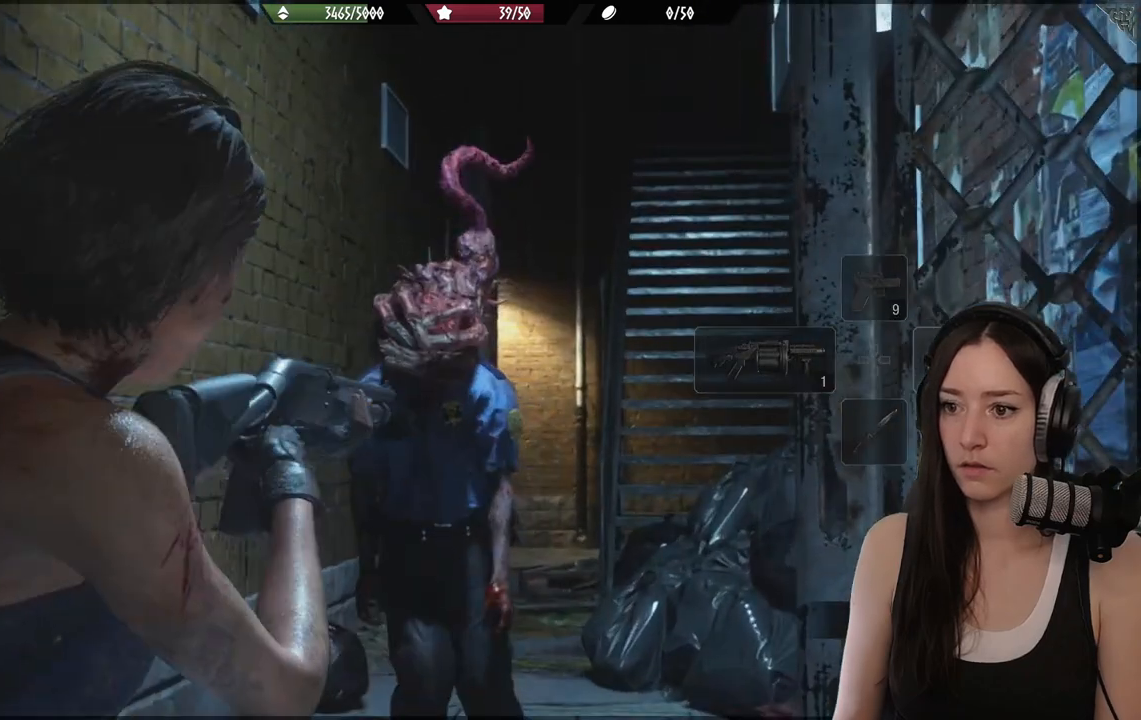
{"buttons": ["L2"], "left_stick": "center", "right_stick": "center", "events": [[333, "right_stick", "up-left"], [483, "right_stick", "center"]]}
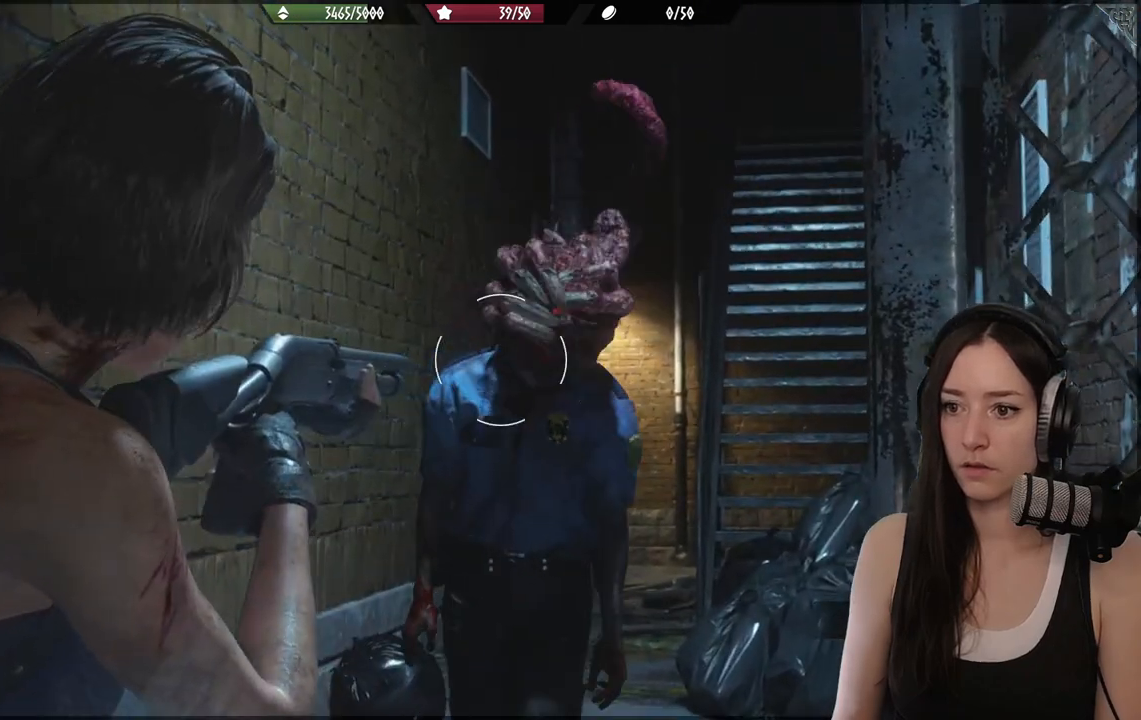
{"buttons": ["L2"], "left_stick": "center", "right_stick": "up", "events": [[500, "right_stick", "up"]]}
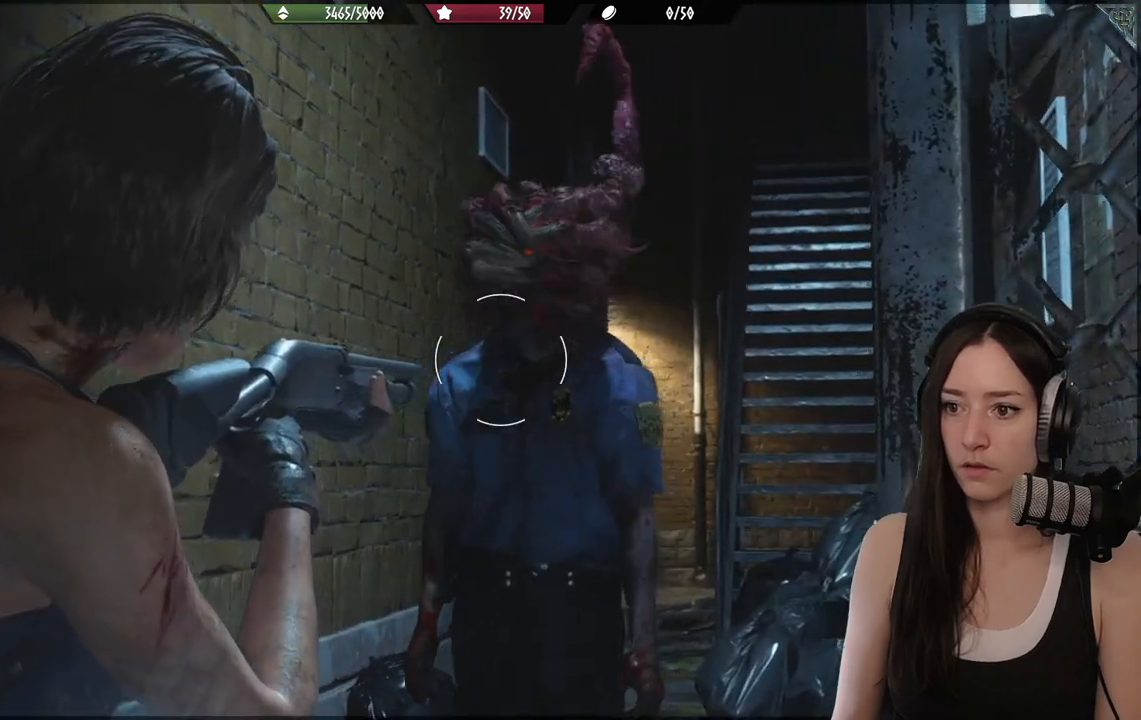
{"buttons": ["L2", "R2"], "left_stick": "down", "right_stick": "down-left", "events": [[450, "R2", "down"], [467, "right_stick", "down-left"], [483, "left_stick", "down"]]}
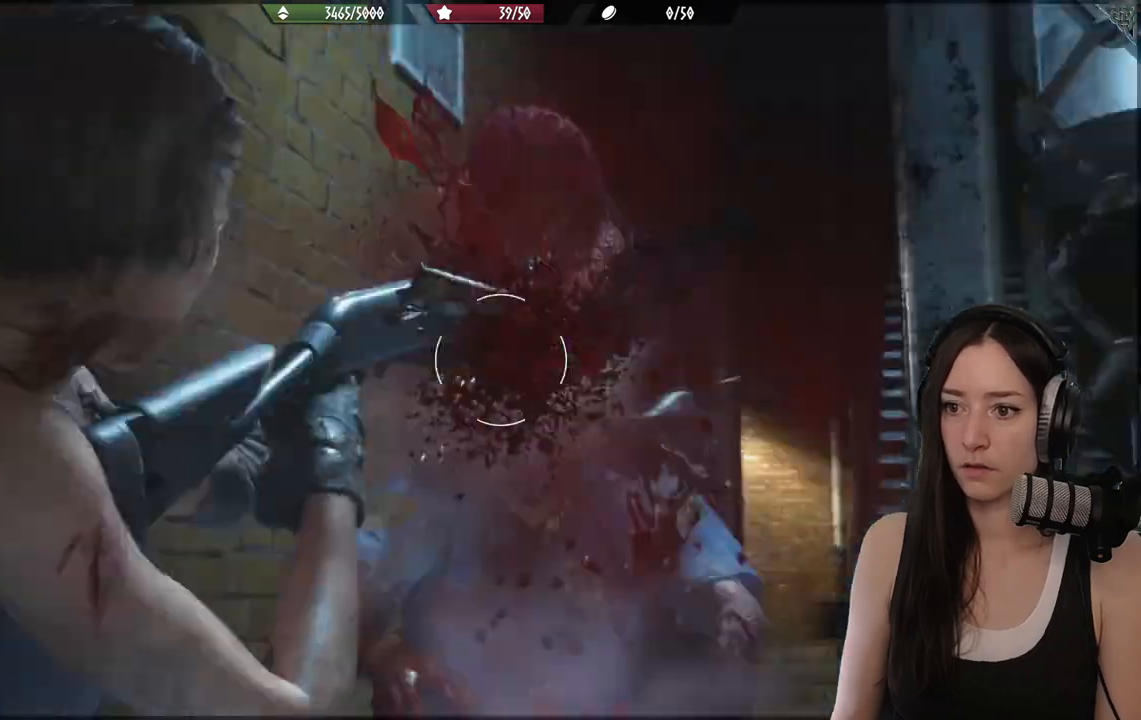
{"buttons": ["L2", "R2"], "left_stick": "down", "right_stick": "center", "events": [[100, "R2", "up"], [133, "right_stick", "left"], [167, "R2", "down"], [367, "right_stick", "center"]]}
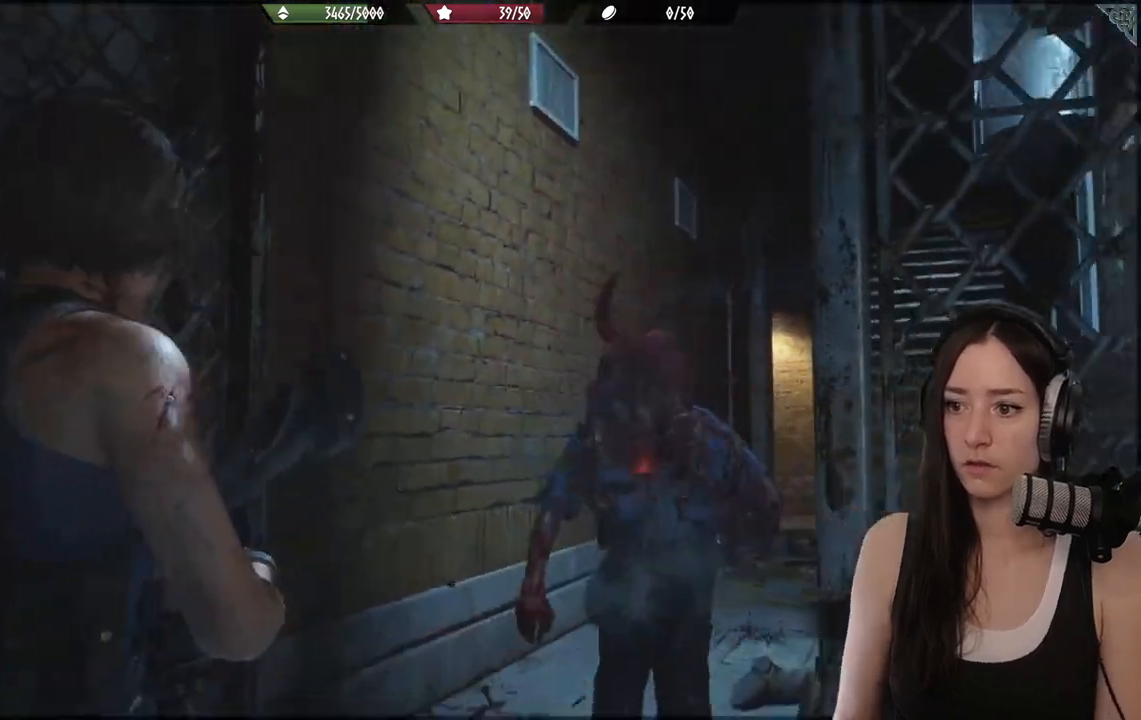
{"buttons": ["L2", "R2"], "left_stick": "up", "right_stick": "center"}
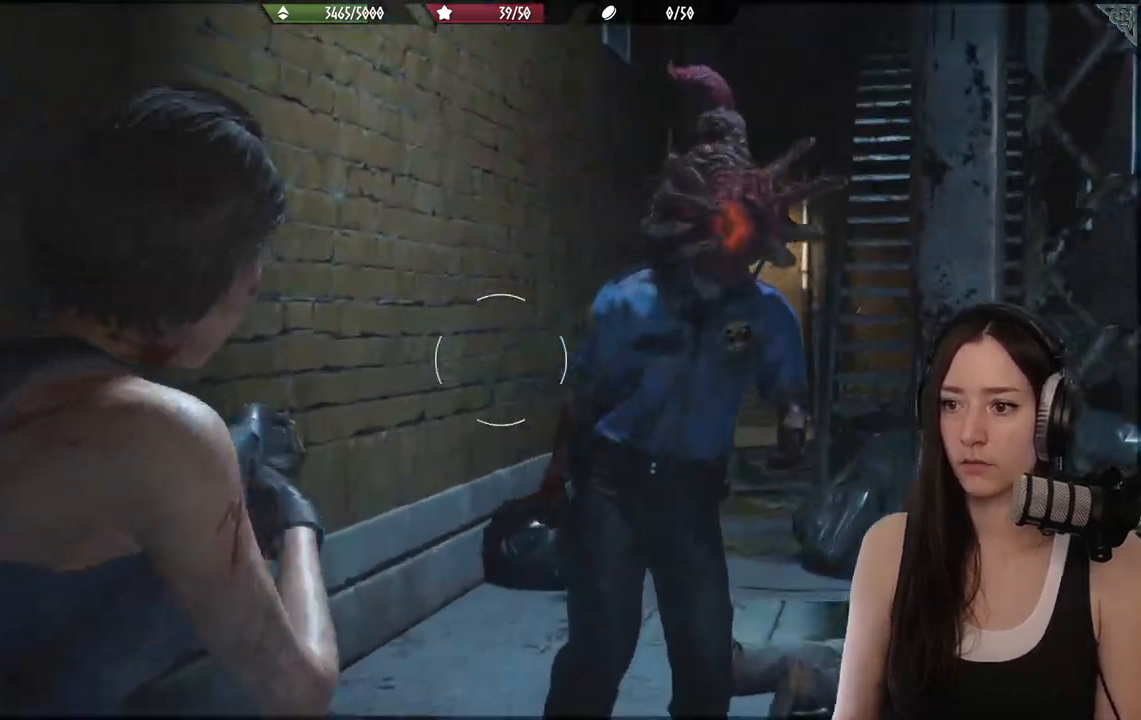
{"buttons": ["L2"], "left_stick": "center", "right_stick": "up", "events": [[17, "right_stick", "up-right"], [133, "left_stick", "center"], [167, "R2", "up"], [183, "right_stick", "up"]]}